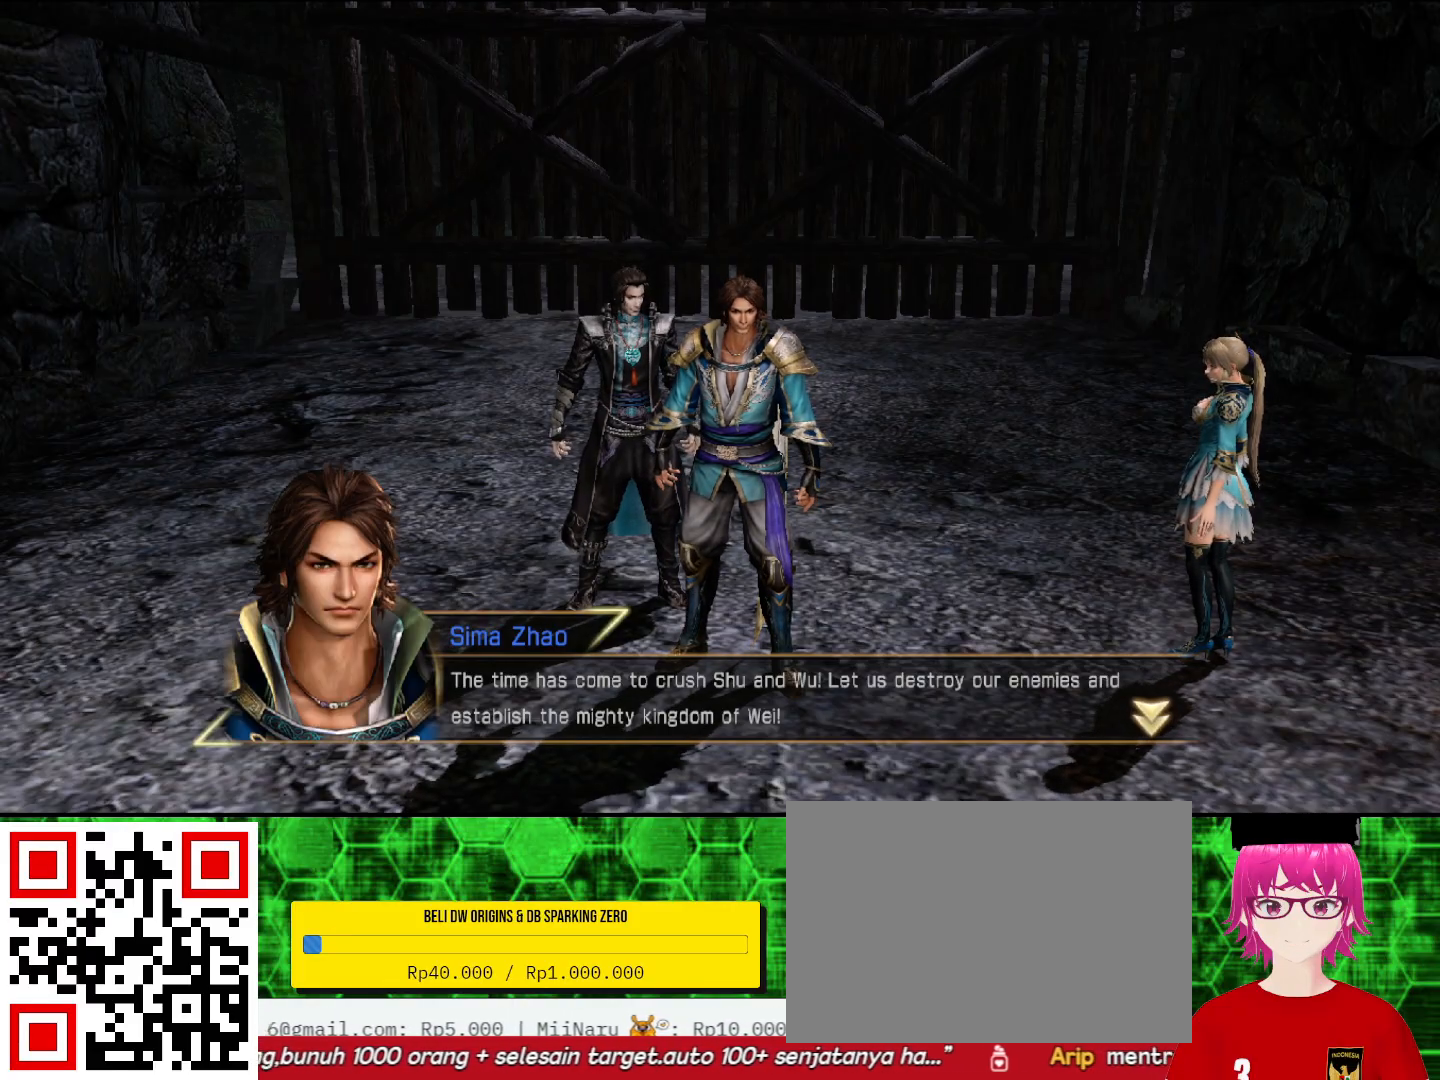
Gameplay with a controller (PlayStation layout); each line is a JSON object with the inputs held at the frame after it. "events" lists button and stick changes between this image and that frame as [ms after this image, input, new state], when the widget could be followed in between. Not read: CIRCLE CROSS L3 TRIANGLE.
{"buttons": [], "left_stick": "up", "right_stick": "center", "events": [[300, "left_stick", "up"]]}
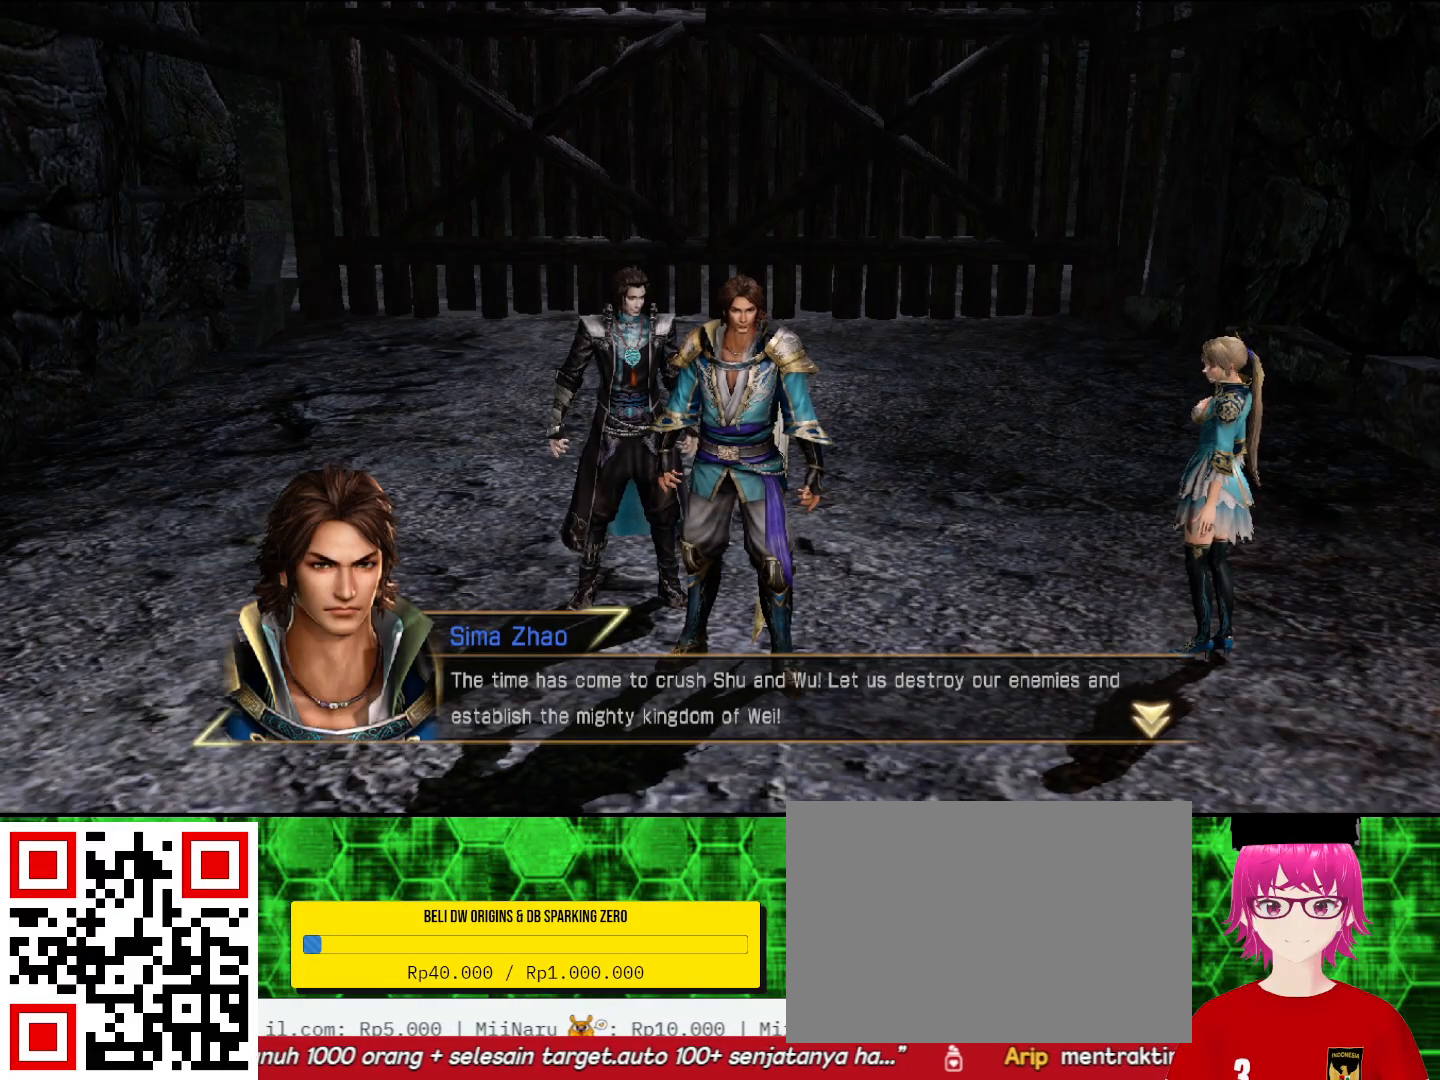
{"buttons": [], "left_stick": "up", "right_stick": "center", "events": []}
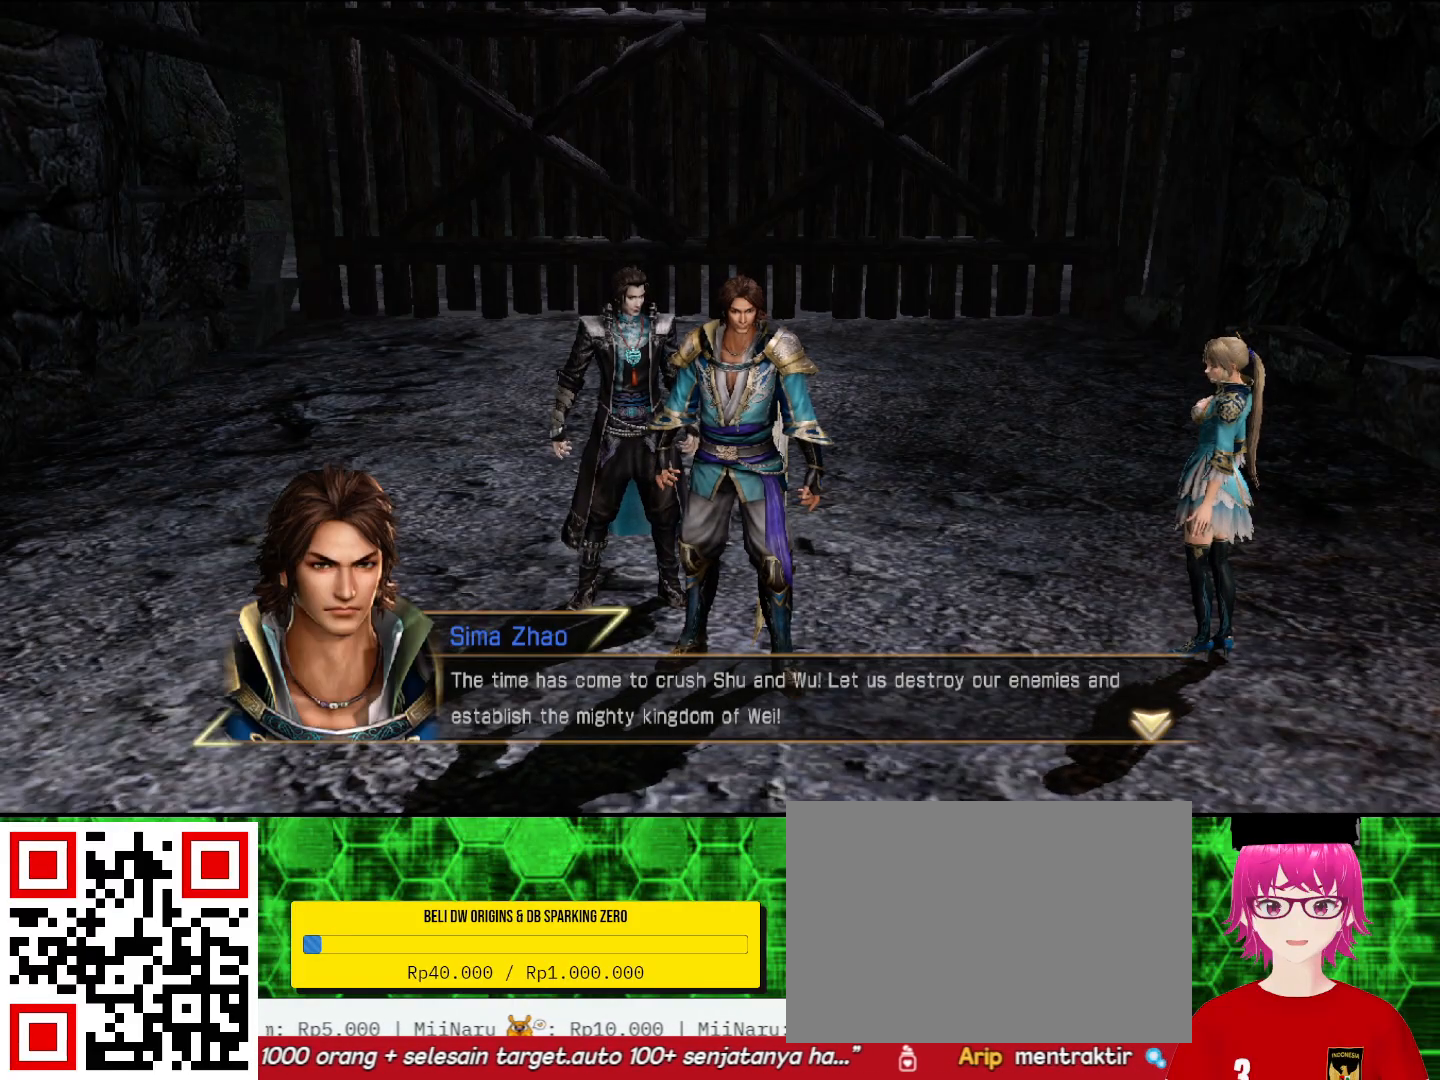
{"buttons": [], "left_stick": "up", "right_stick": "center", "events": []}
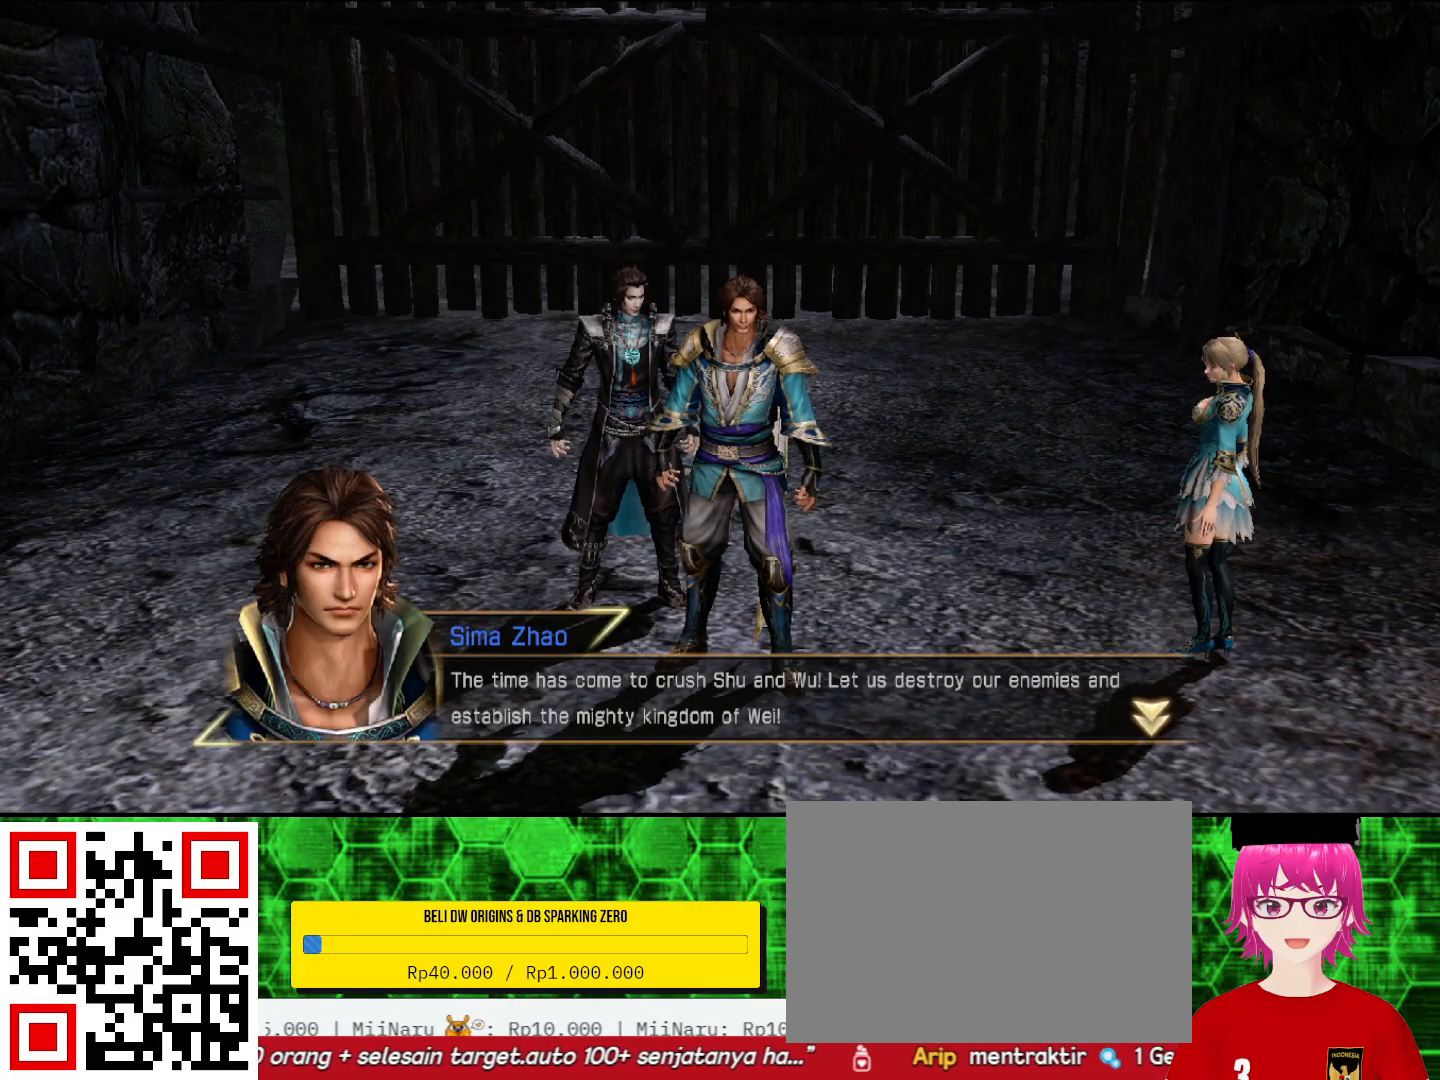
{"buttons": [], "left_stick": "up", "right_stick": "center", "events": []}
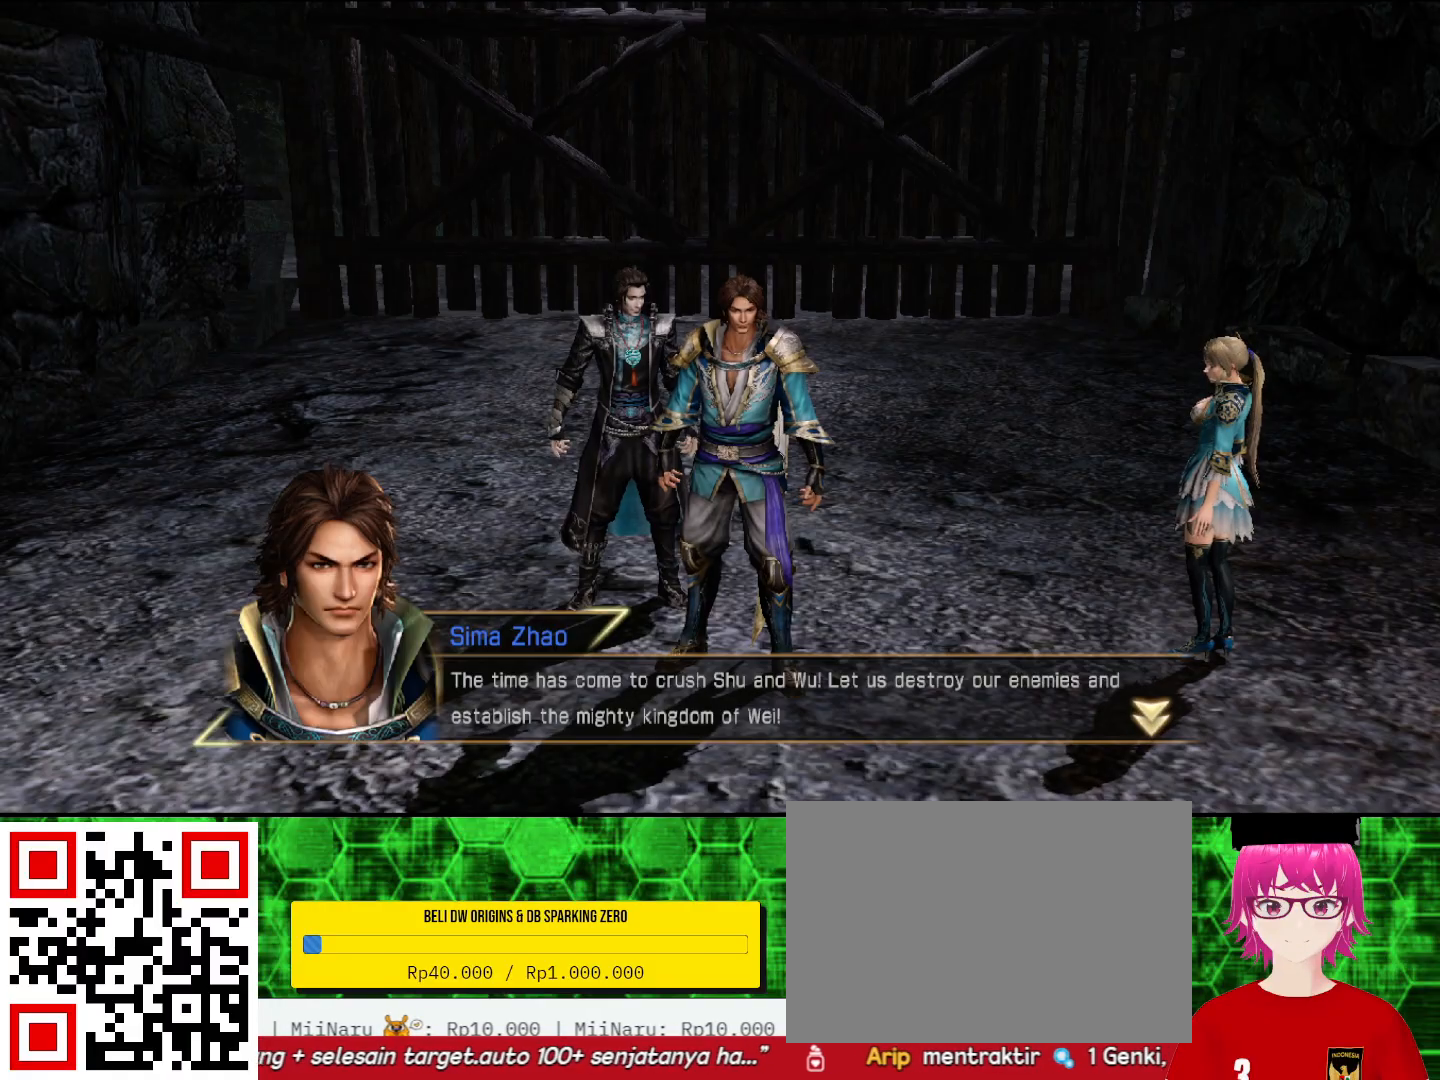
{"buttons": [], "left_stick": "up", "right_stick": "center", "events": []}
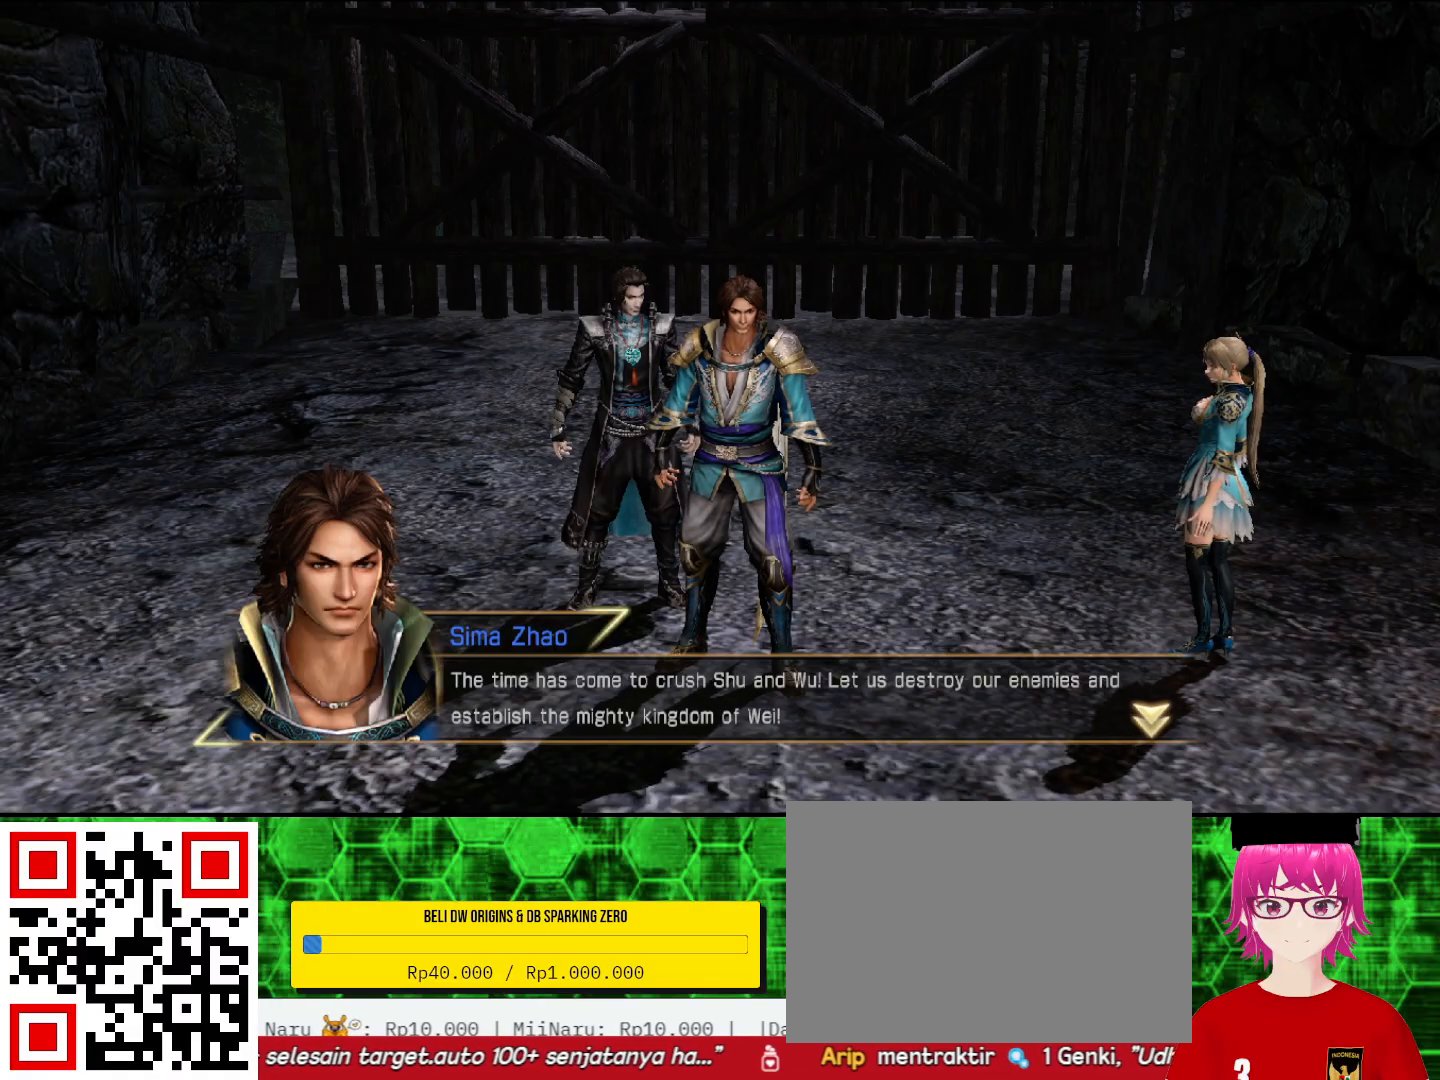
{"buttons": [], "left_stick": "center", "right_stick": "center", "events": [[67, "left_stick", "up-right"], [333, "left_stick", "center"]]}
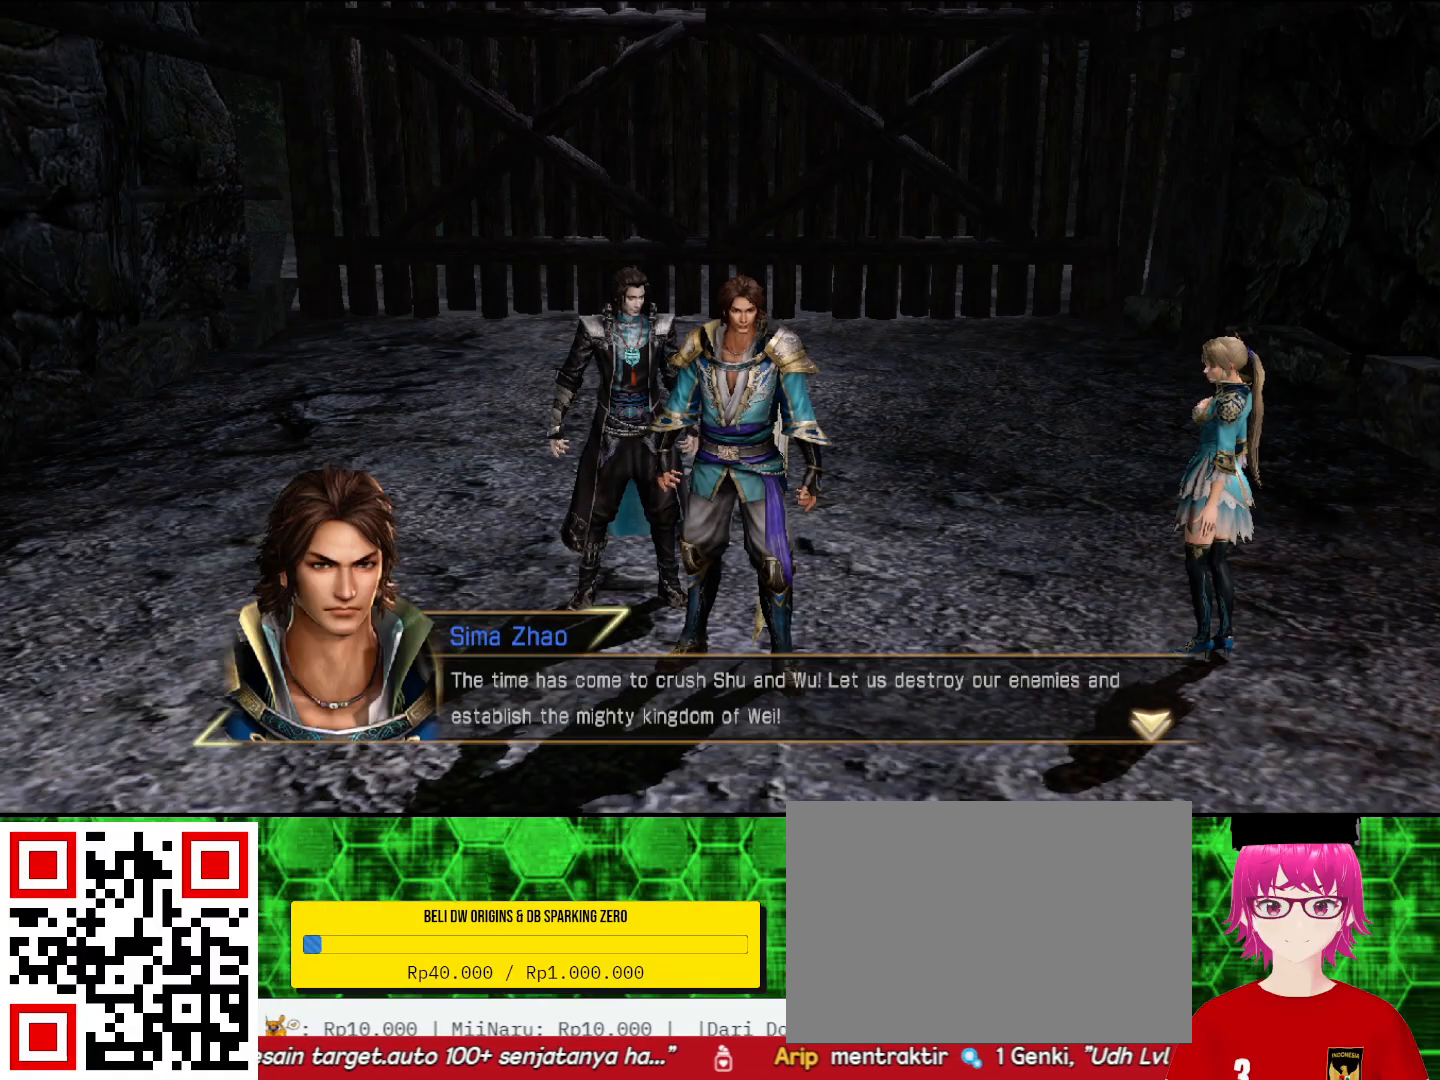
{"buttons": [], "left_stick": "center", "right_stick": "center", "events": []}
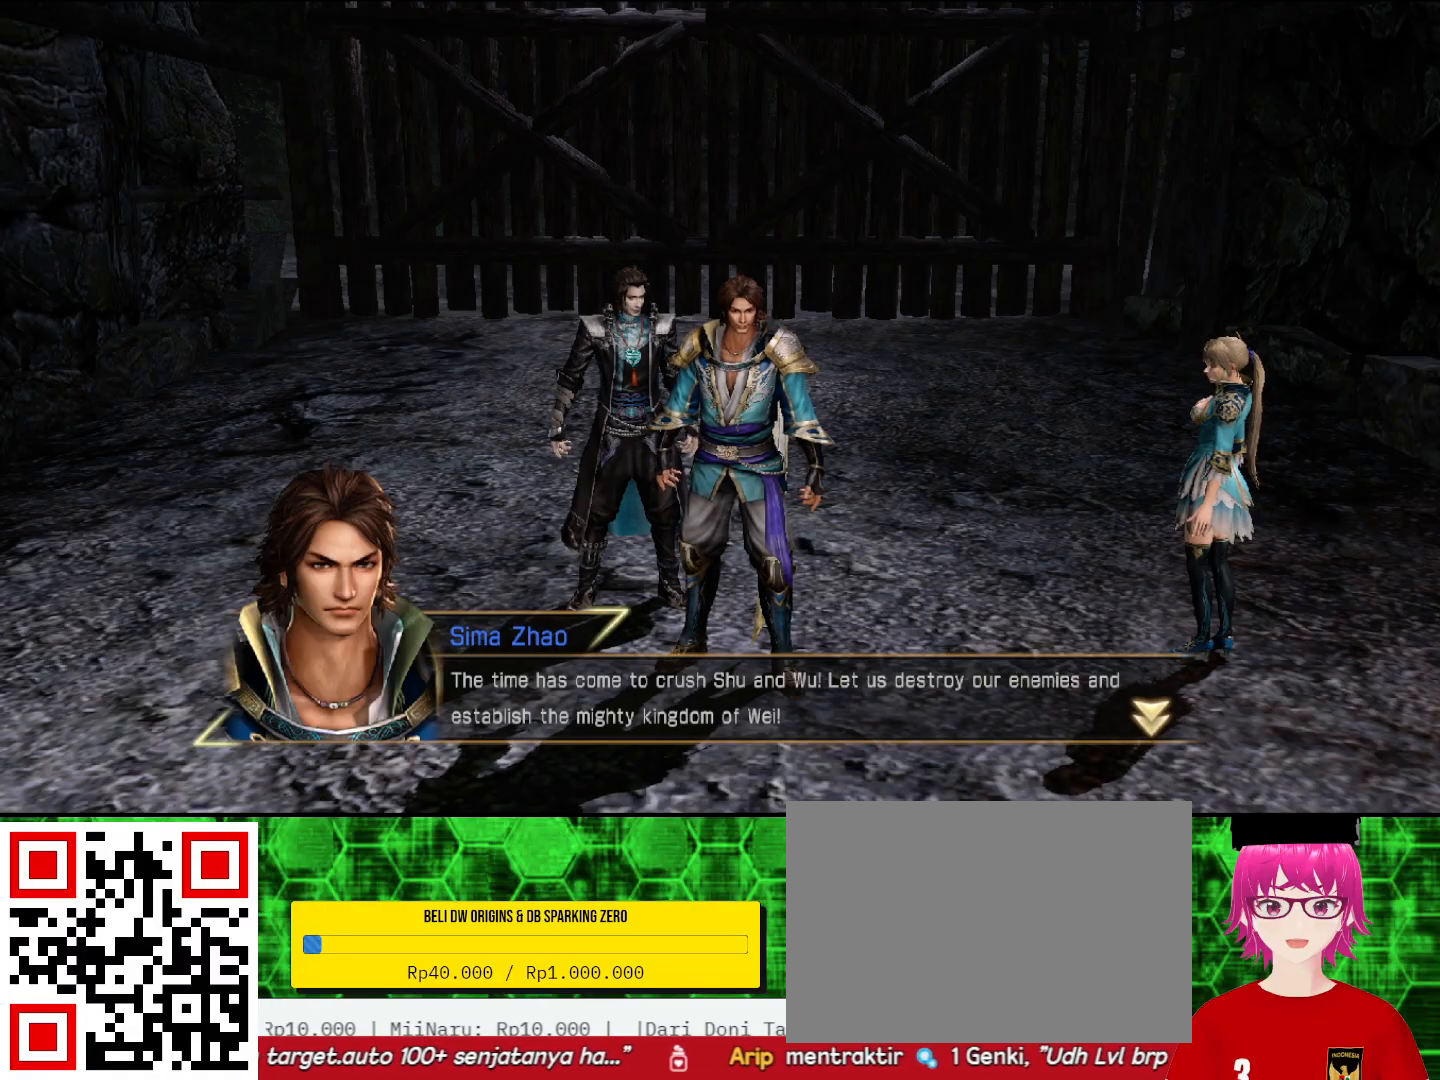
{"buttons": [], "left_stick": "center", "right_stick": "center", "events": []}
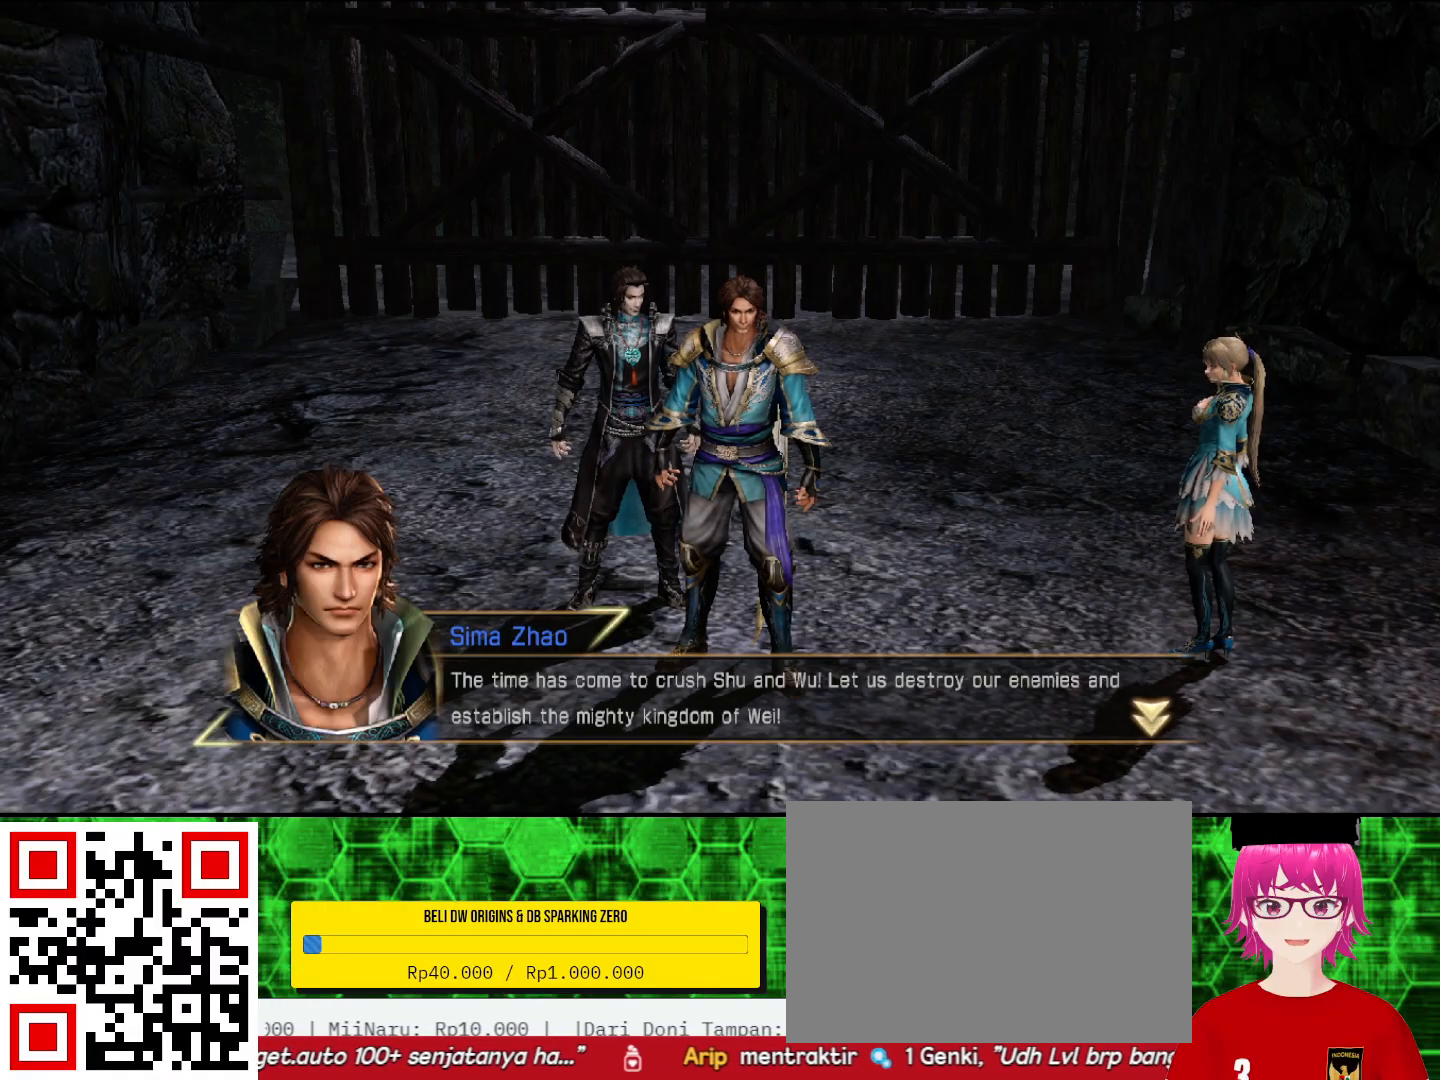
{"buttons": [], "left_stick": "center", "right_stick": "center", "events": []}
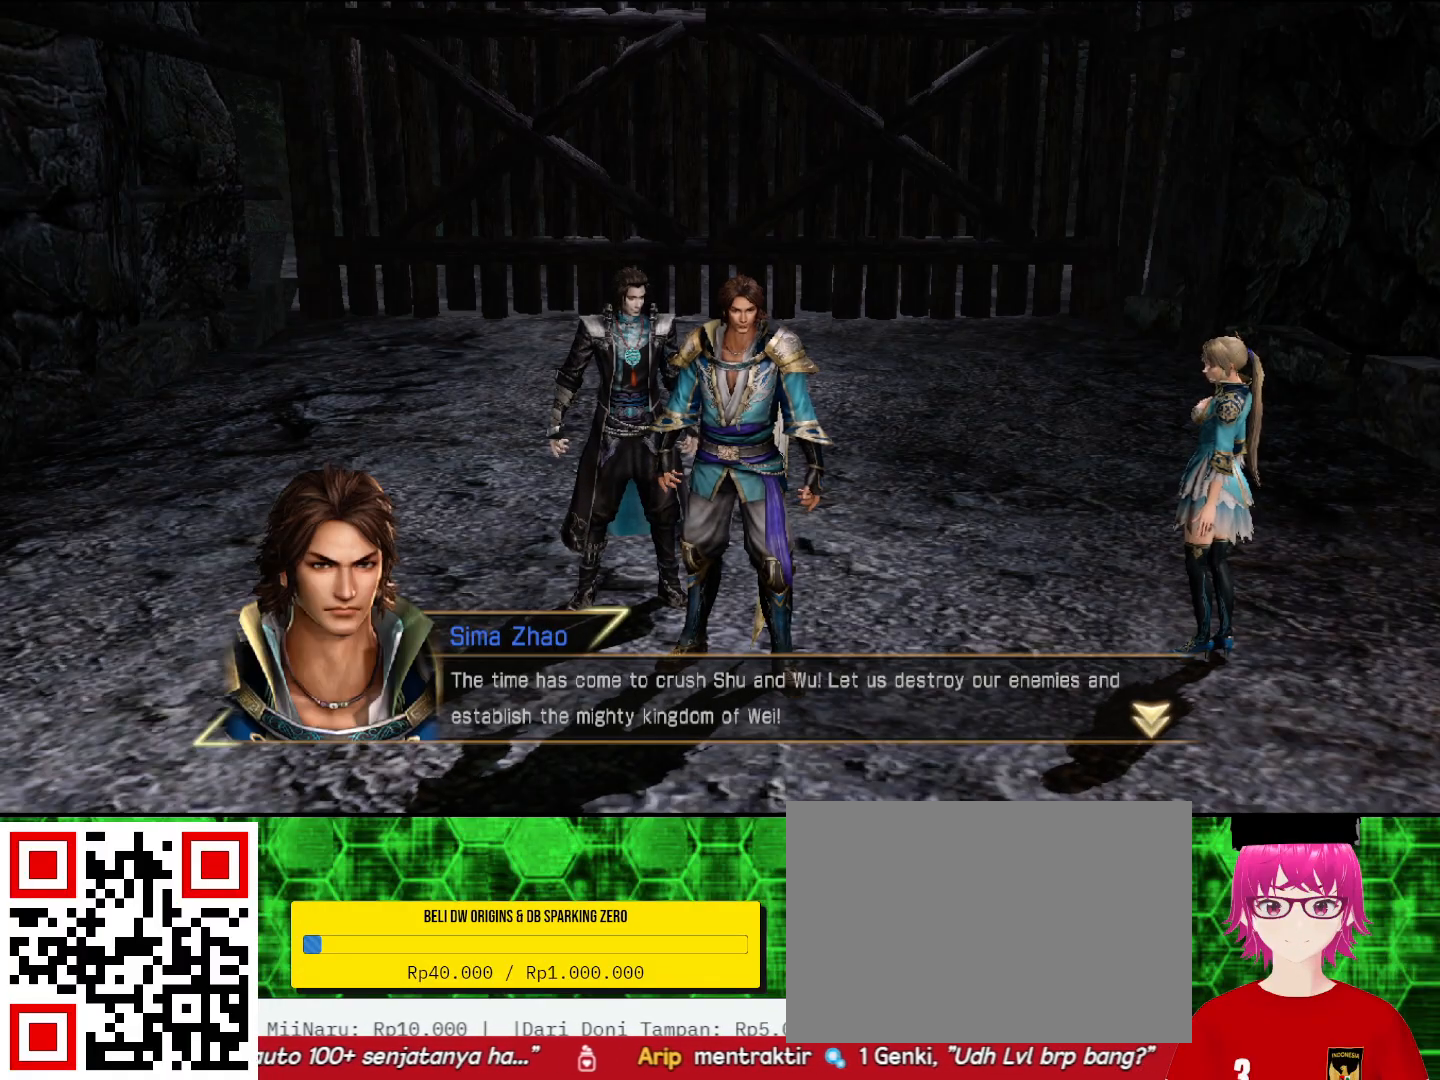
{"buttons": [], "left_stick": "center", "right_stick": "center", "events": []}
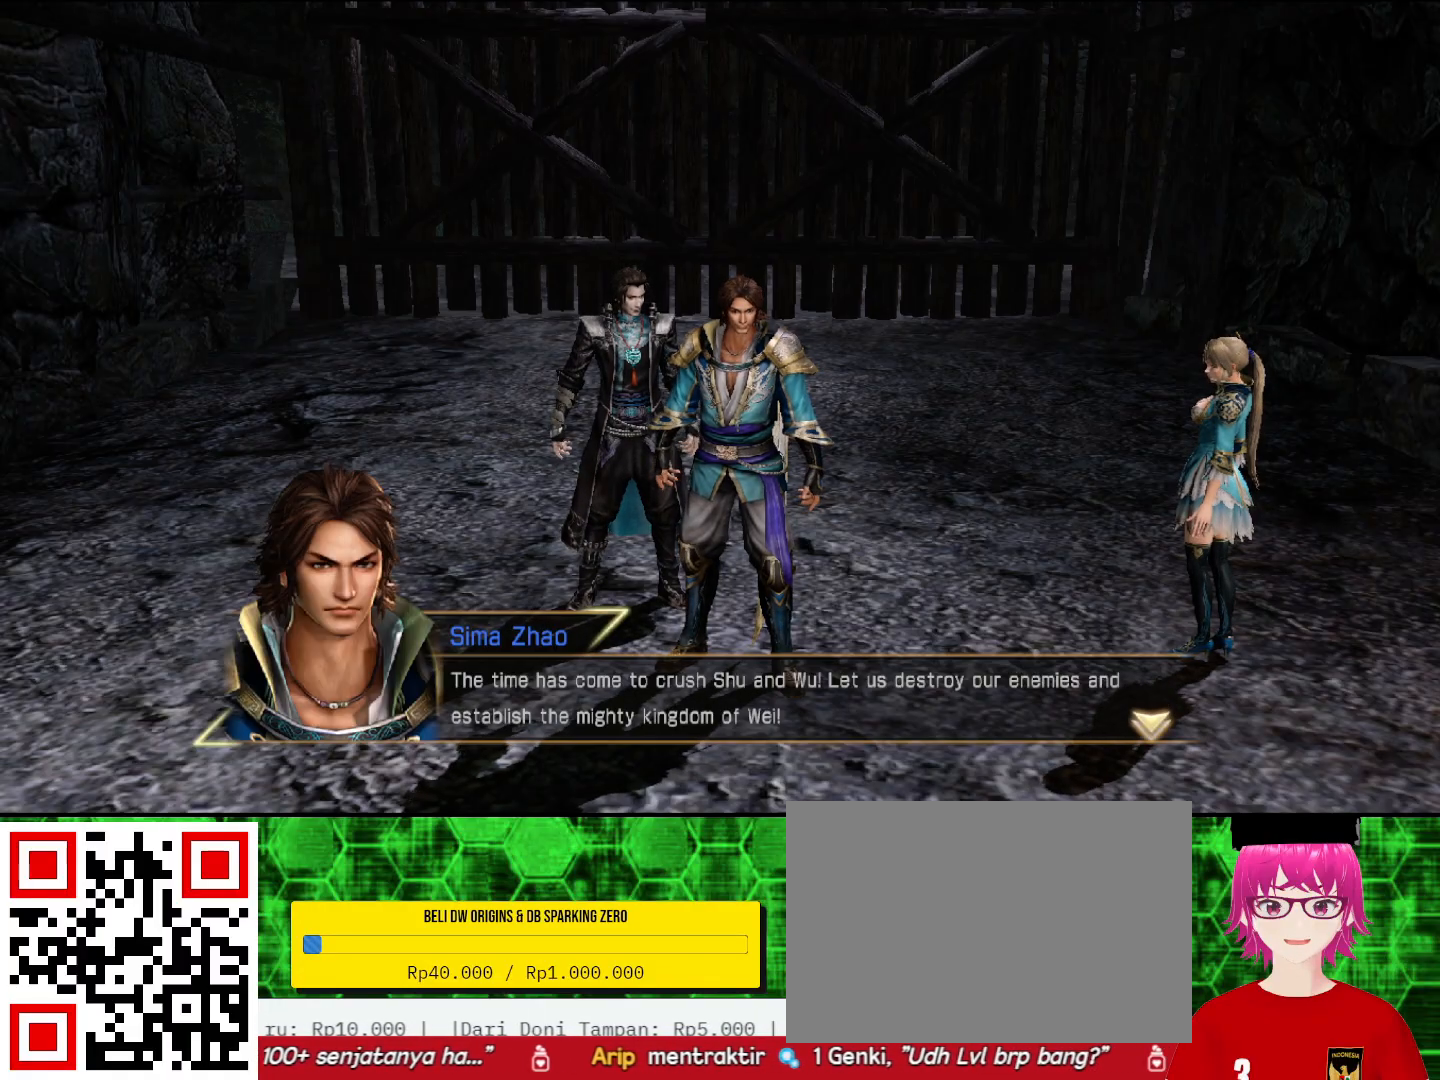
{"buttons": [], "left_stick": "center", "right_stick": "center", "events": []}
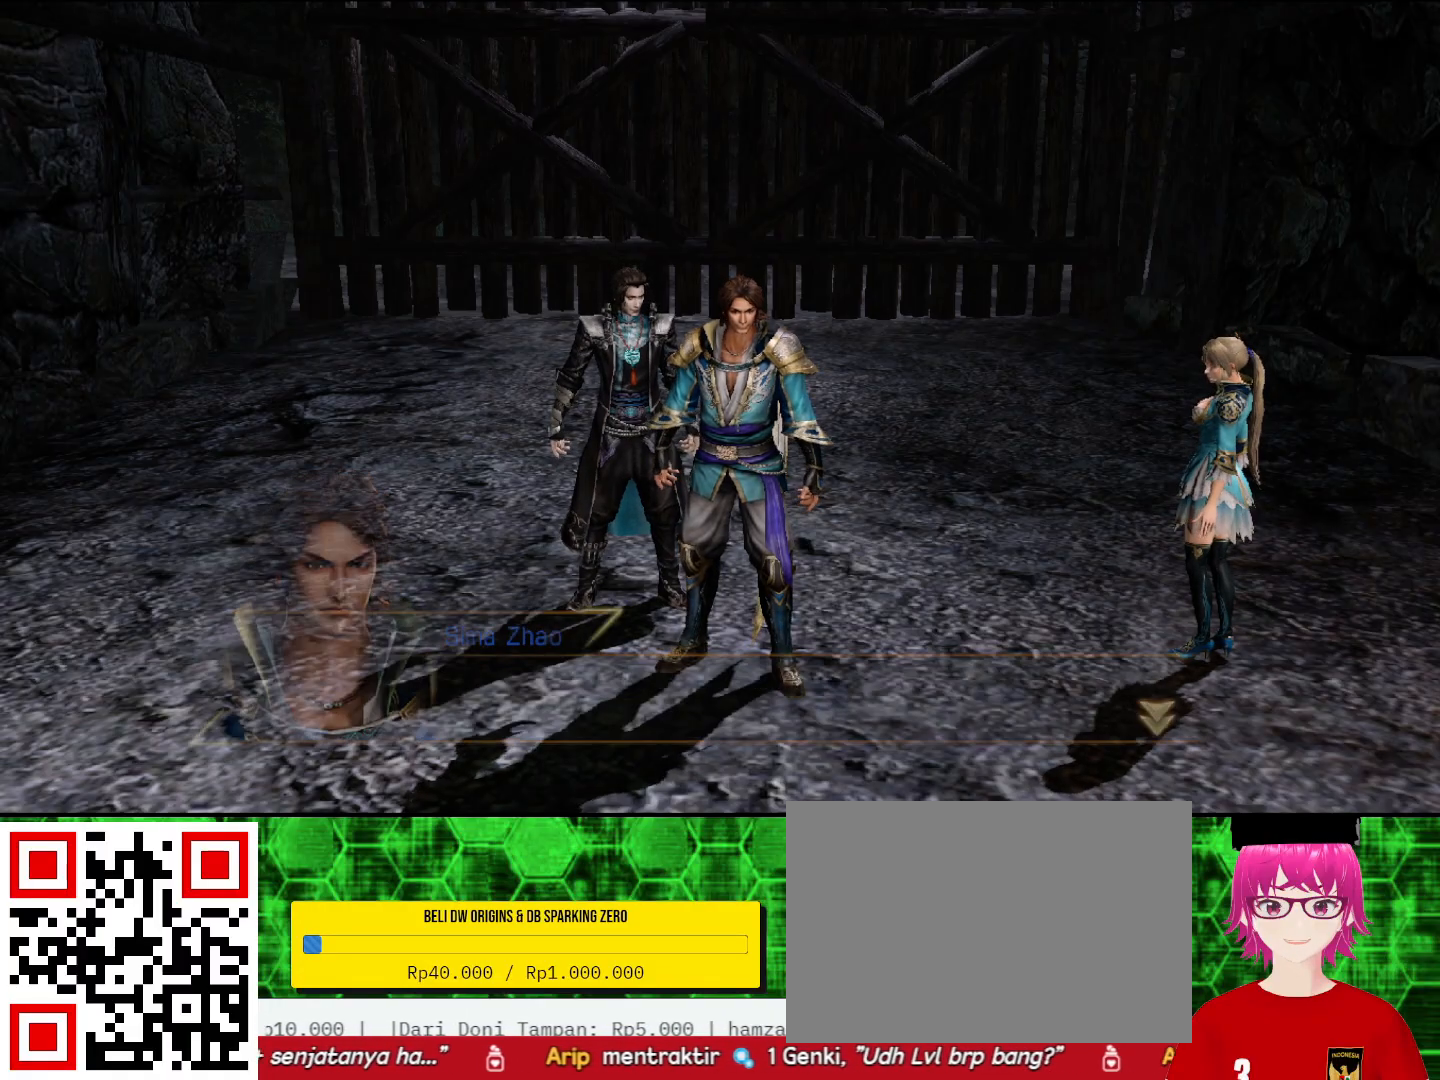
{"buttons": [], "left_stick": "center", "right_stick": "center", "events": []}
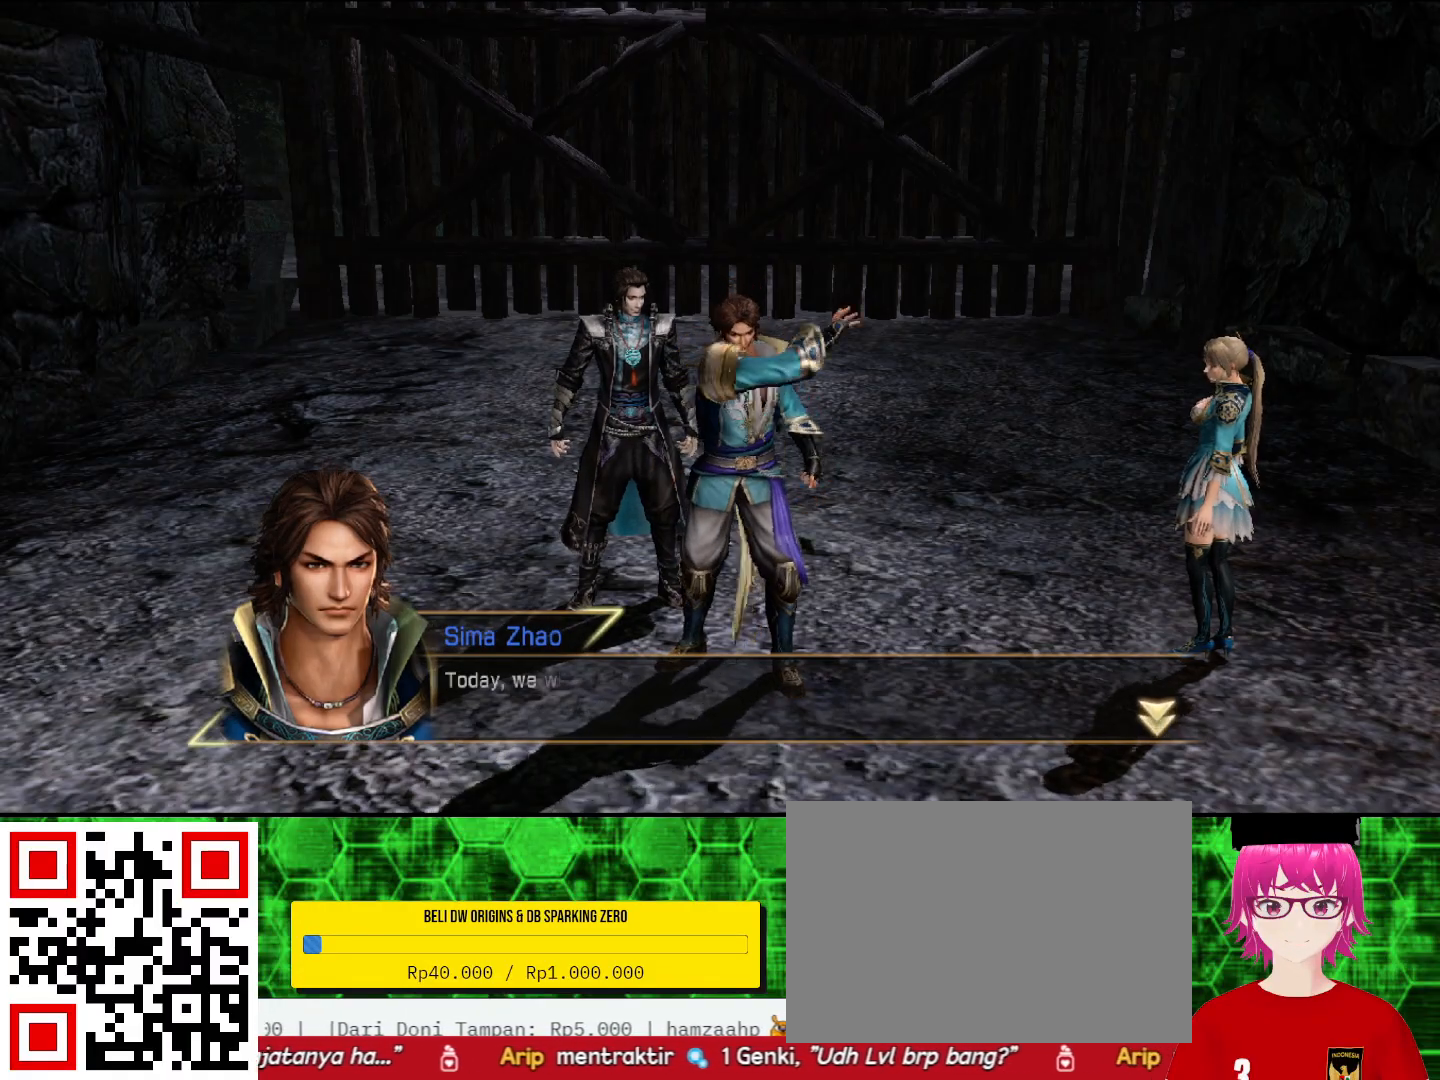
{"buttons": [], "left_stick": "up", "right_stick": "center", "events": [[400, "left_stick", "up"]]}